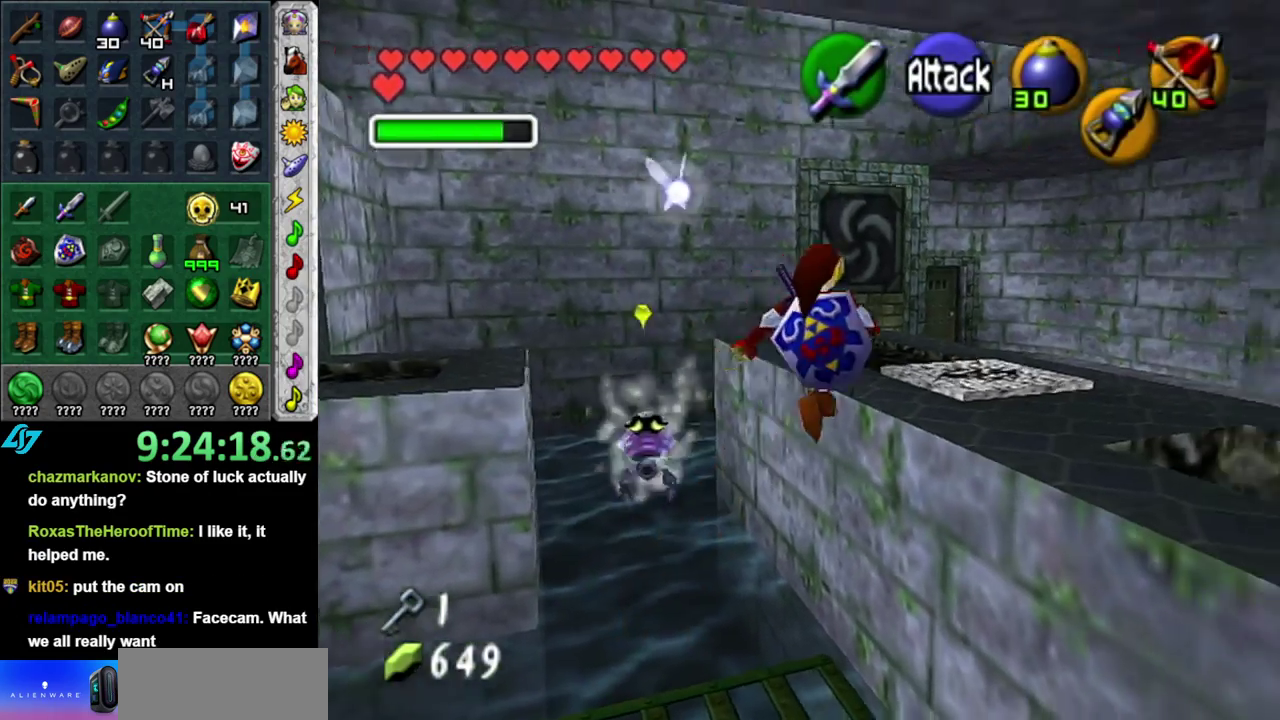
Gameplay with a controller (Nintendo layout); each line is a JSON object with the inputs held at the frame after it. "events" lists button and stick changes between this image and that frame as [ms after this image, input, new state], when the widget could be followed in between. This overlay highlights the sticks when they move; stick clicks (L3 R3) are not distinguishable. Not read: L3 R3 Y Z.
{"buttons": [], "left_stick": "up", "right_stick": "center", "events": [[333, "left_stick", "up"]]}
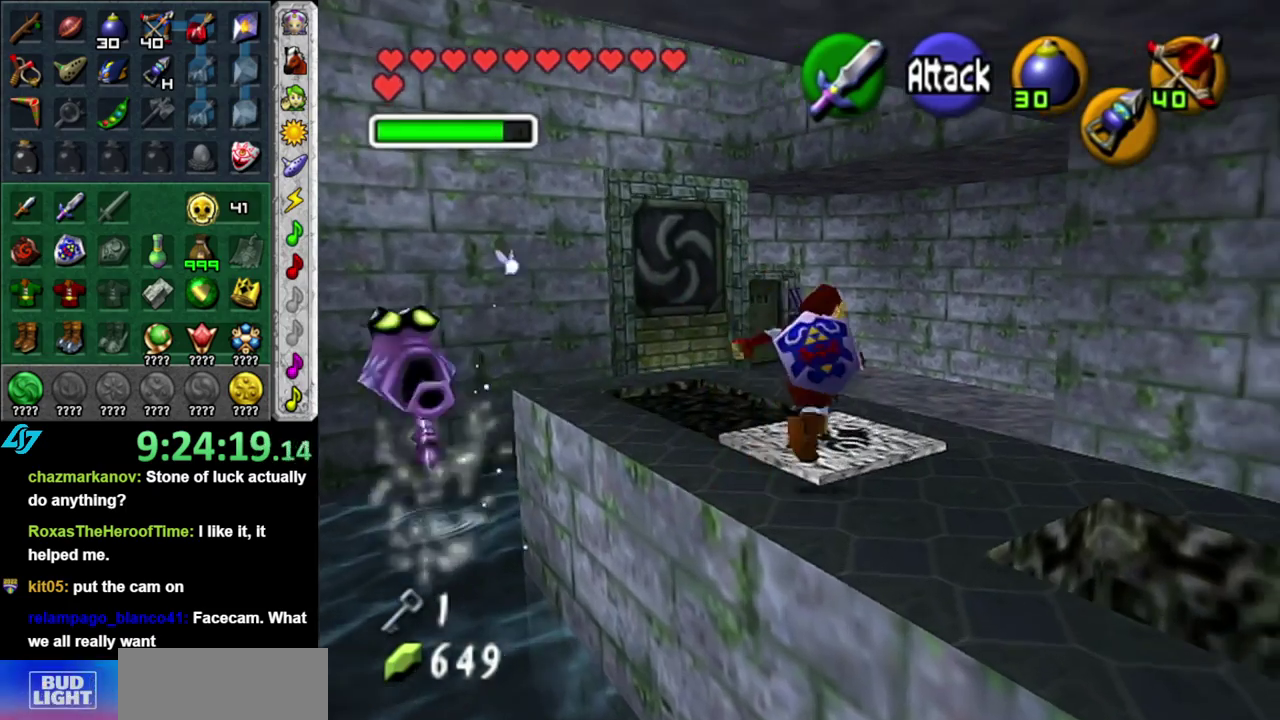
{"buttons": [], "left_stick": "center", "right_stick": "center", "events": [[150, "left_stick", "up-left"], [333, "left_stick", "center"]]}
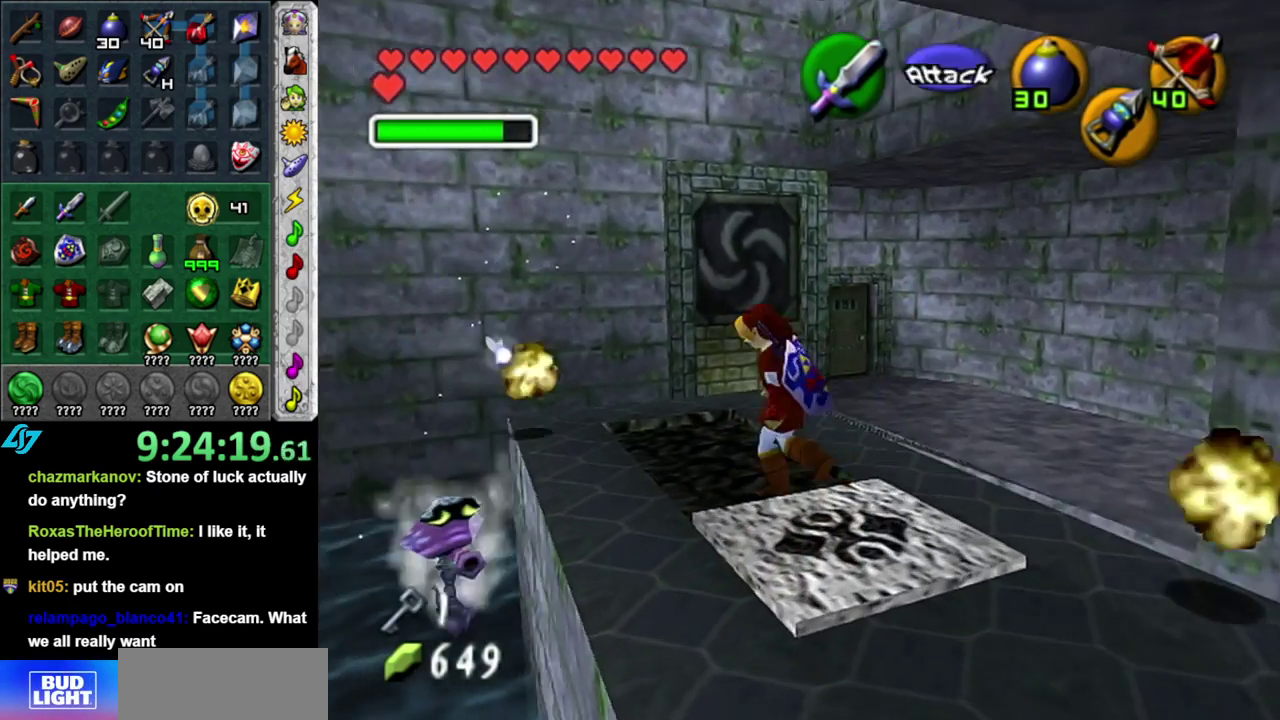
{"buttons": [], "left_stick": "up-left", "right_stick": "center", "events": [[233, "left_stick", "up"], [333, "left_stick", "up-left"]]}
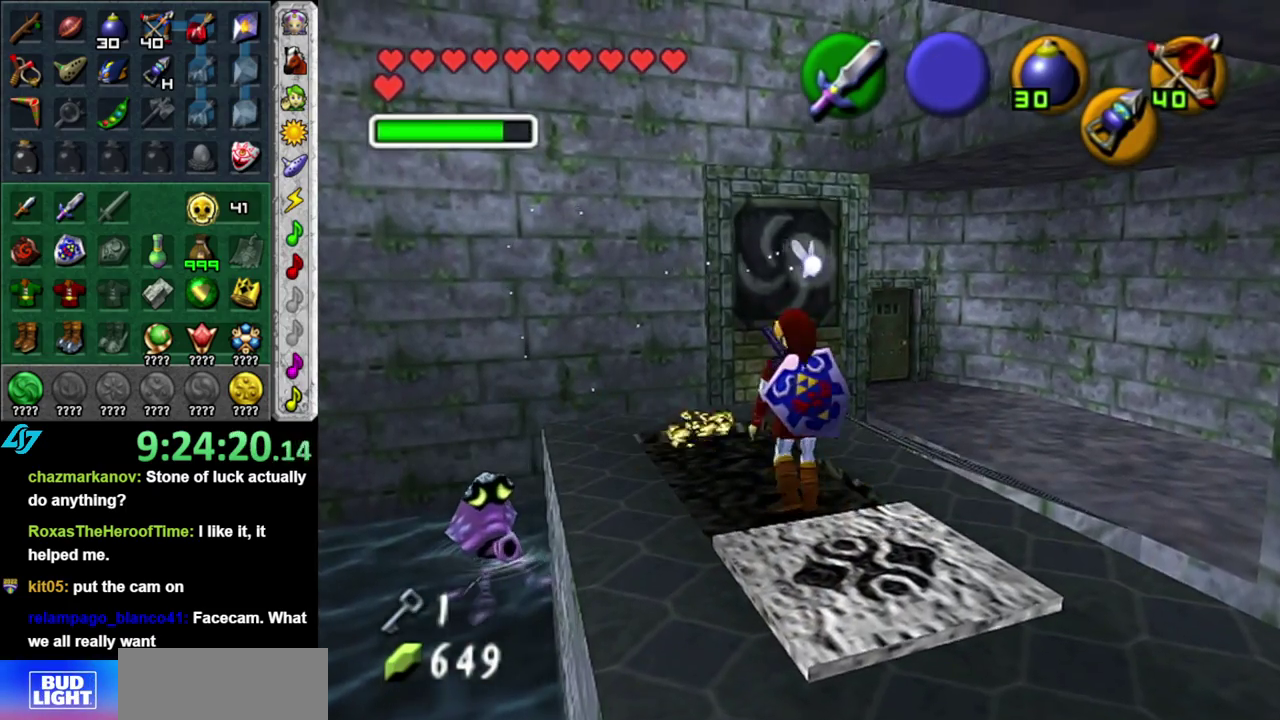
{"buttons": [], "left_stick": "up-left", "right_stick": "center", "events": [[50, "left_stick", "left"], [367, "left_stick", "up-left"]]}
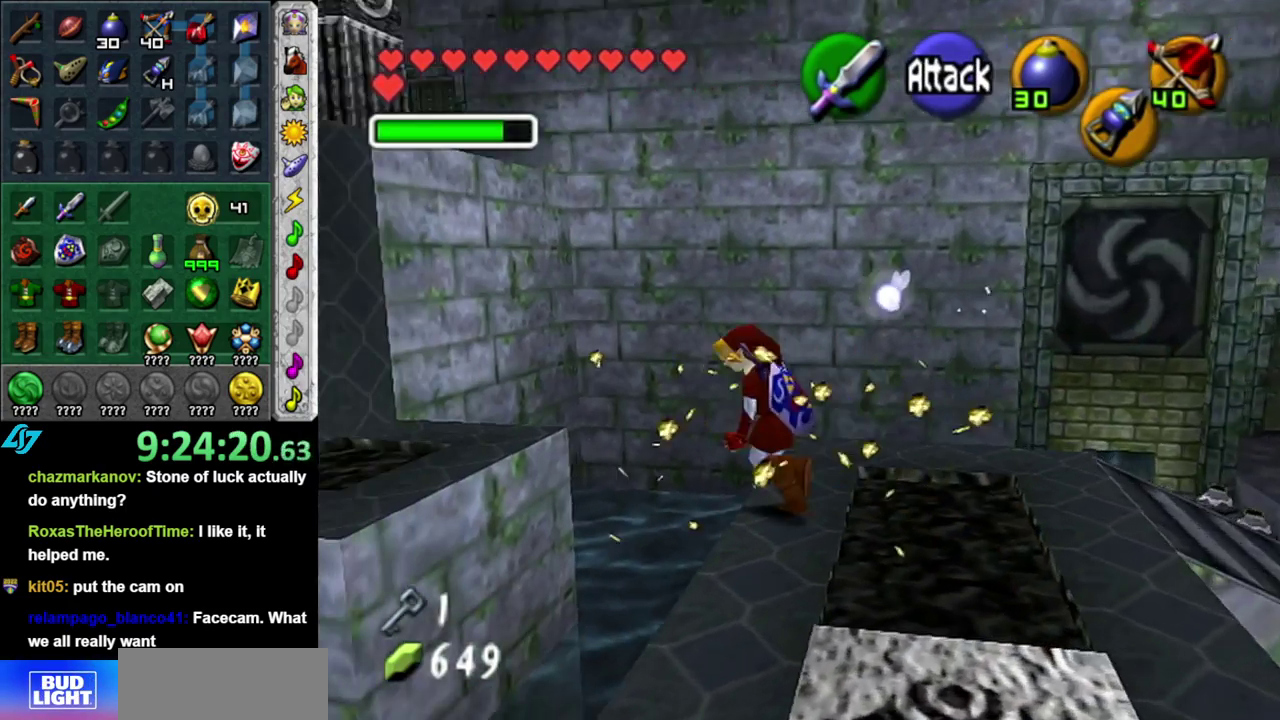
{"buttons": [], "left_stick": "center", "right_stick": "center", "events": [[433, "left_stick", "center"]]}
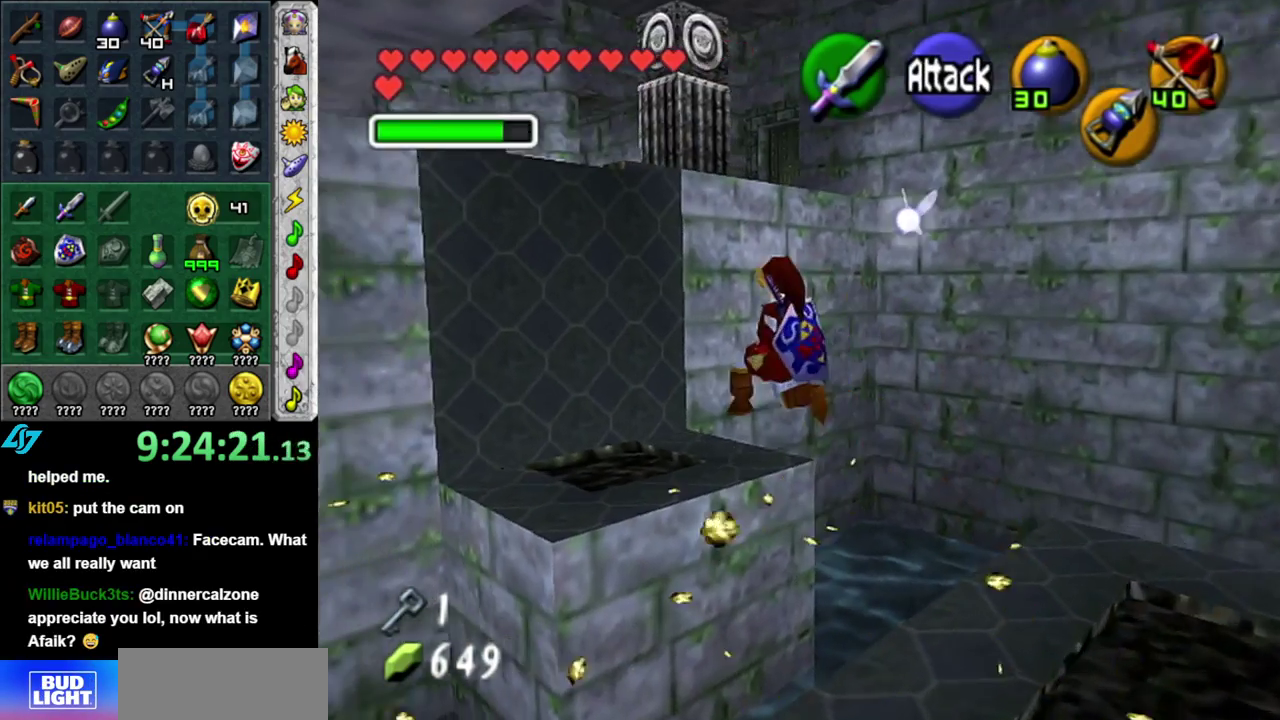
{"buttons": [], "left_stick": "right", "right_stick": "center", "events": [[400, "left_stick", "right"]]}
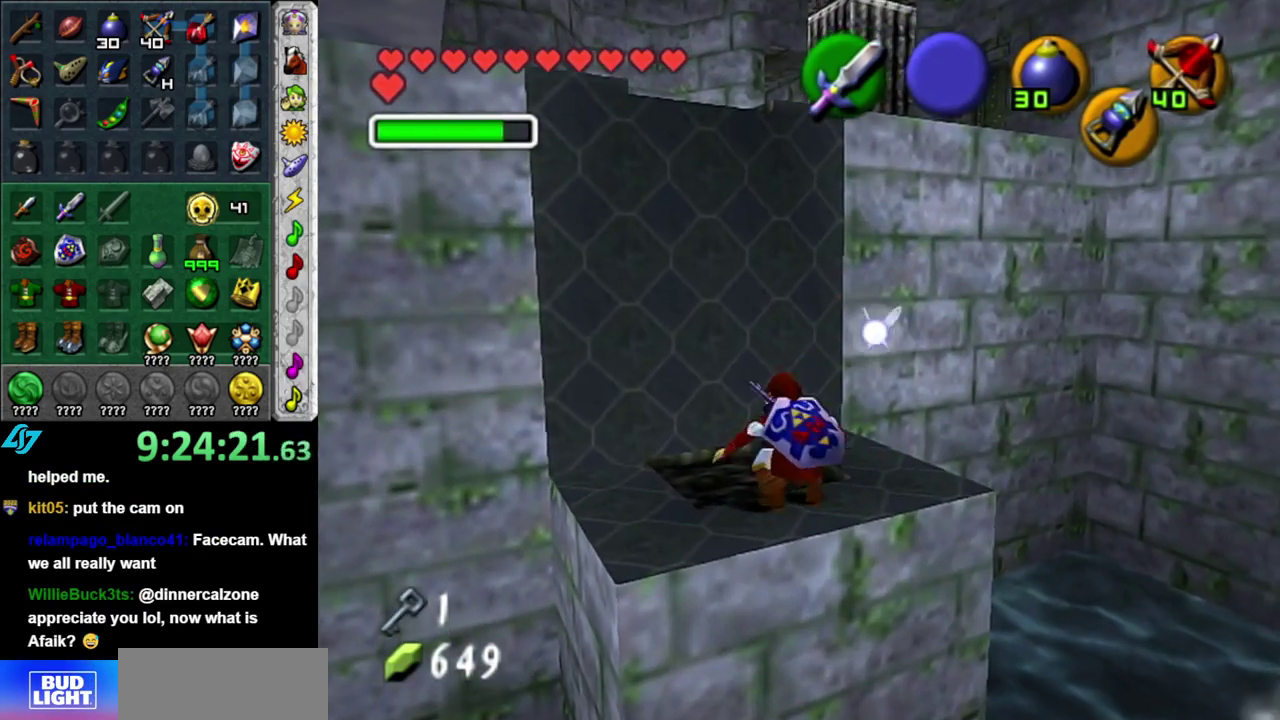
{"buttons": ["R1"], "left_stick": "center", "right_stick": "center", "events": [[83, "R1", "down"], [83, "left_stick", "center"]]}
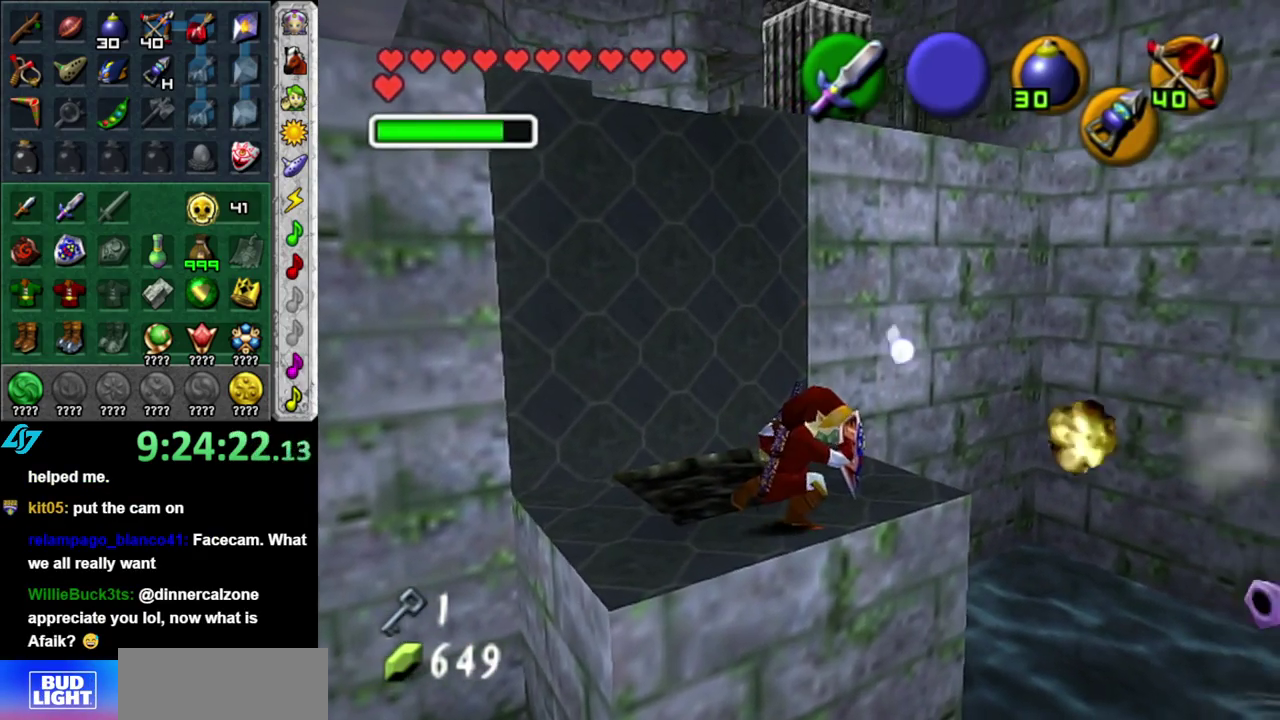
{"buttons": [], "left_stick": "up", "right_stick": "center", "events": [[267, "R1", "up"], [433, "left_stick", "up"]]}
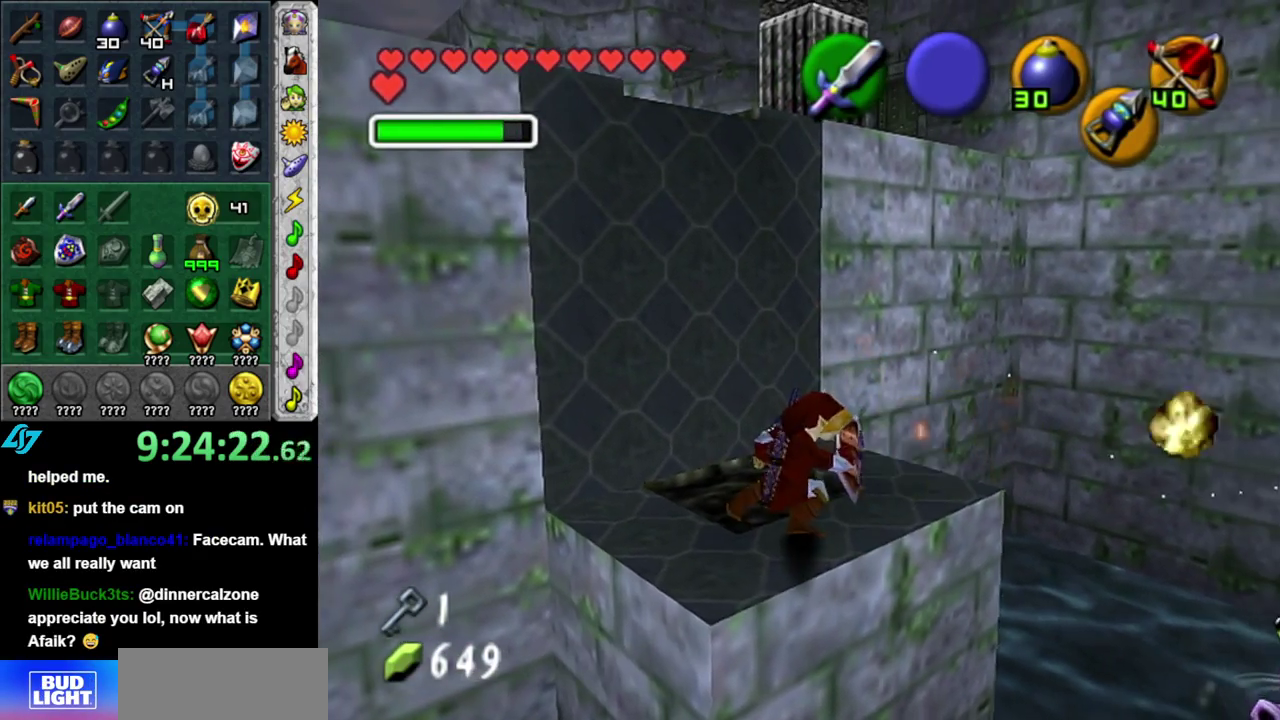
{"buttons": [], "left_stick": "center", "right_stick": "center", "events": [[50, "left_stick", "center"]]}
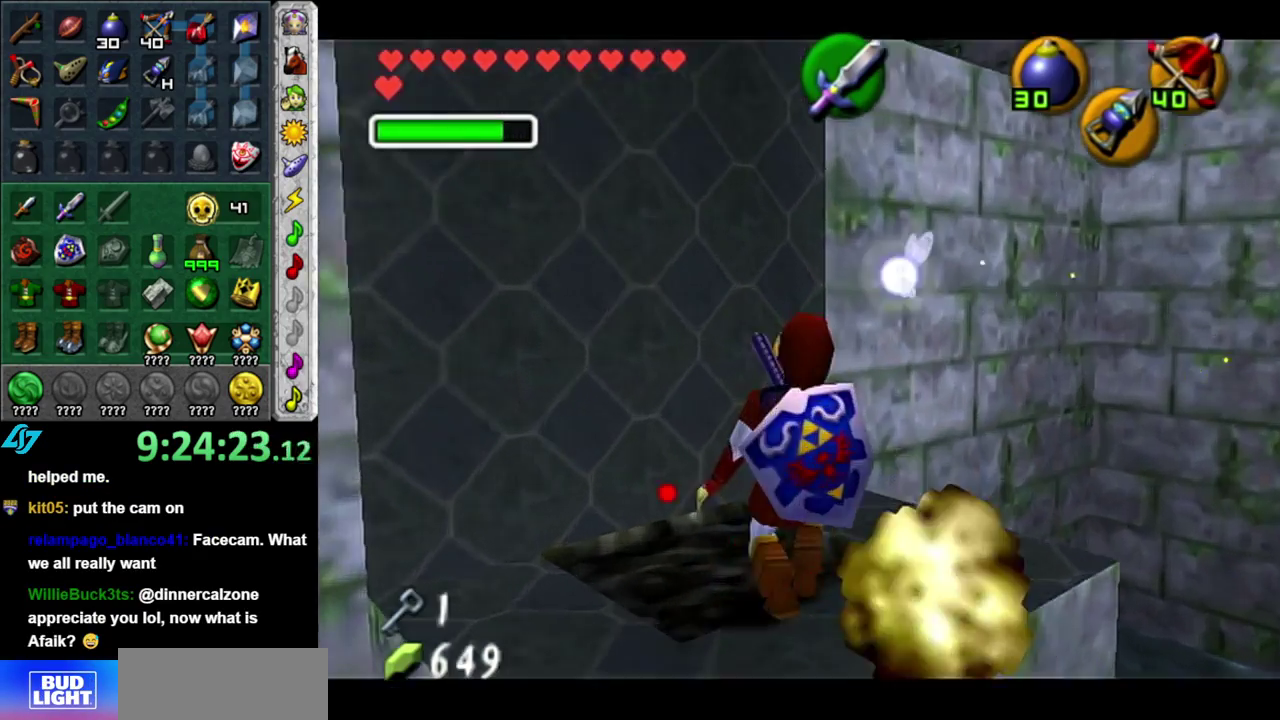
{"buttons": [], "left_stick": "center", "right_stick": "center", "events": [[50, "left_stick", "down"], [483, "left_stick", "center"]]}
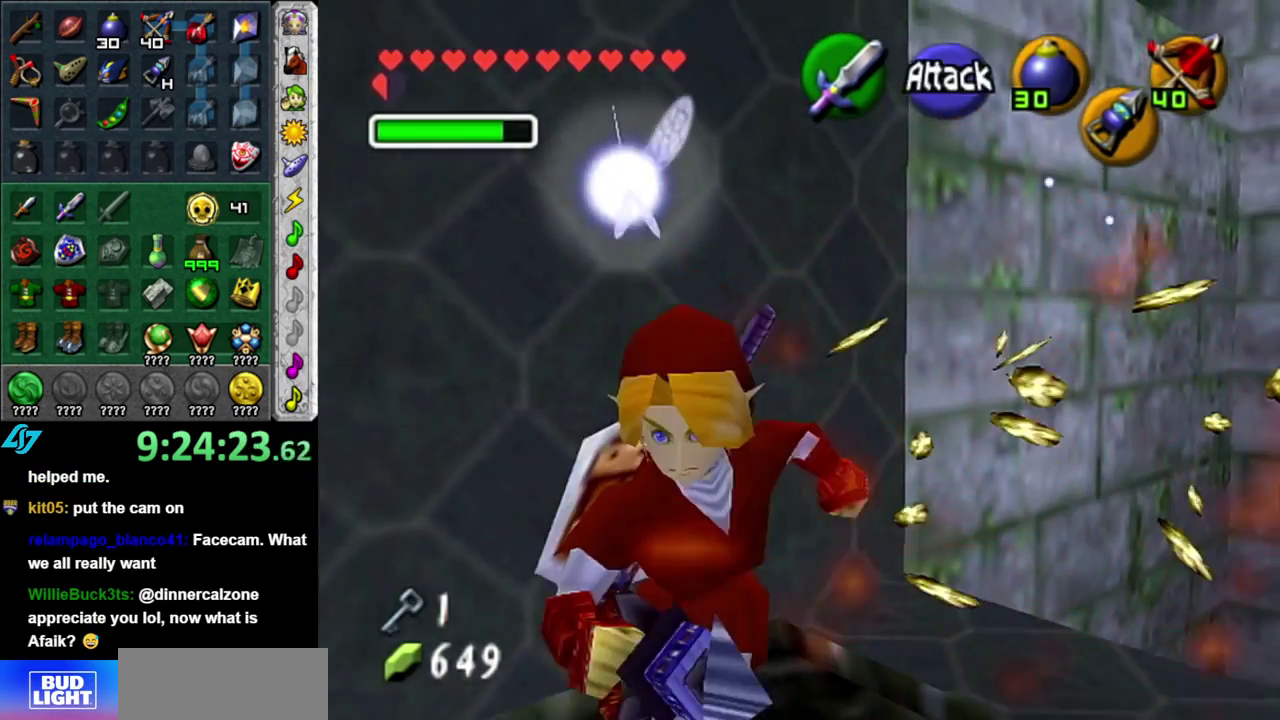
{"buttons": [], "left_stick": "center", "right_stick": "center", "events": [[200, "left_stick", "up"], [333, "left_stick", "center"]]}
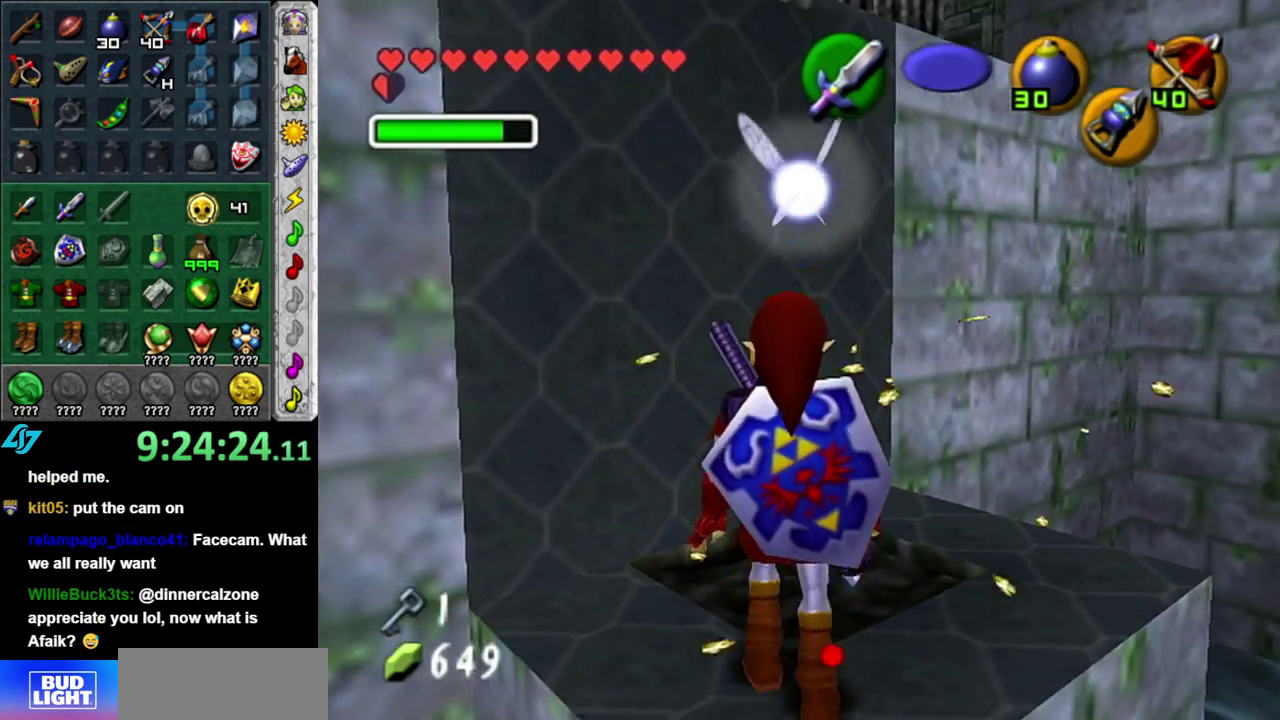
{"buttons": [], "left_stick": "down-right", "right_stick": "center", "events": [[183, "left_stick", "down"], [367, "left_stick", "down-right"]]}
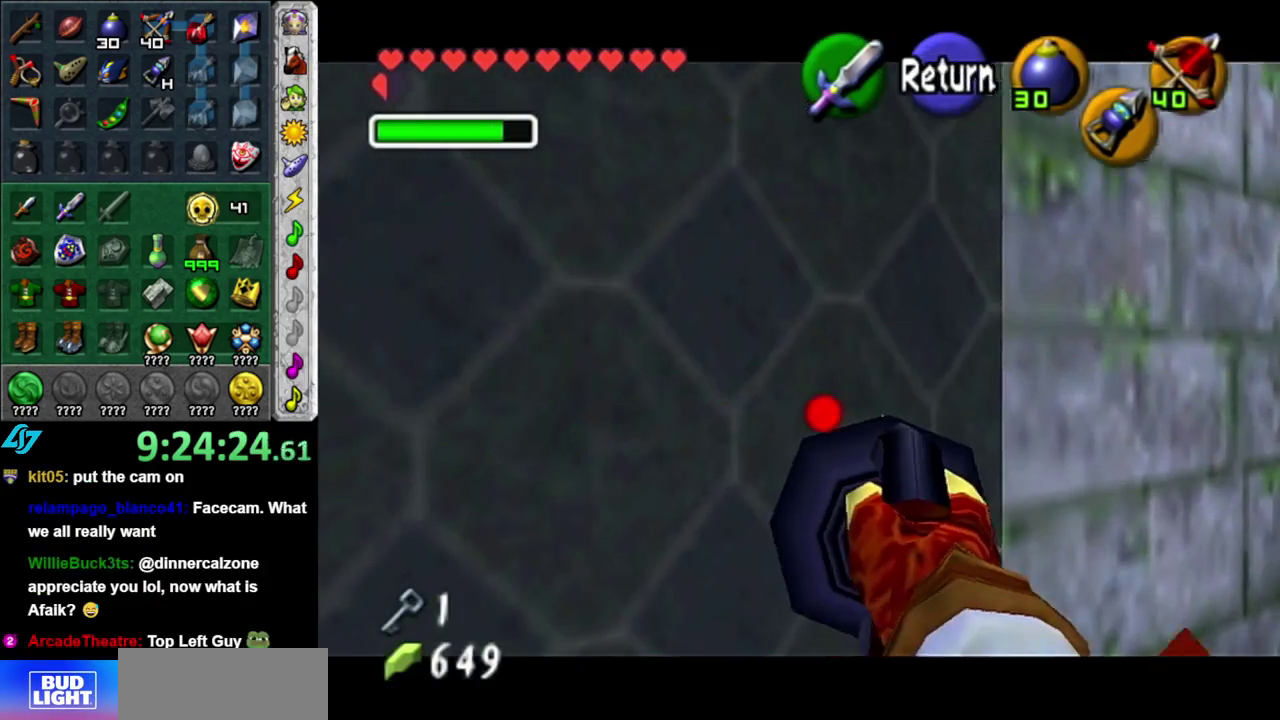
{"buttons": [], "left_stick": "center", "right_stick": "center", "events": [[117, "left_stick", "down"], [450, "left_stick", "center"]]}
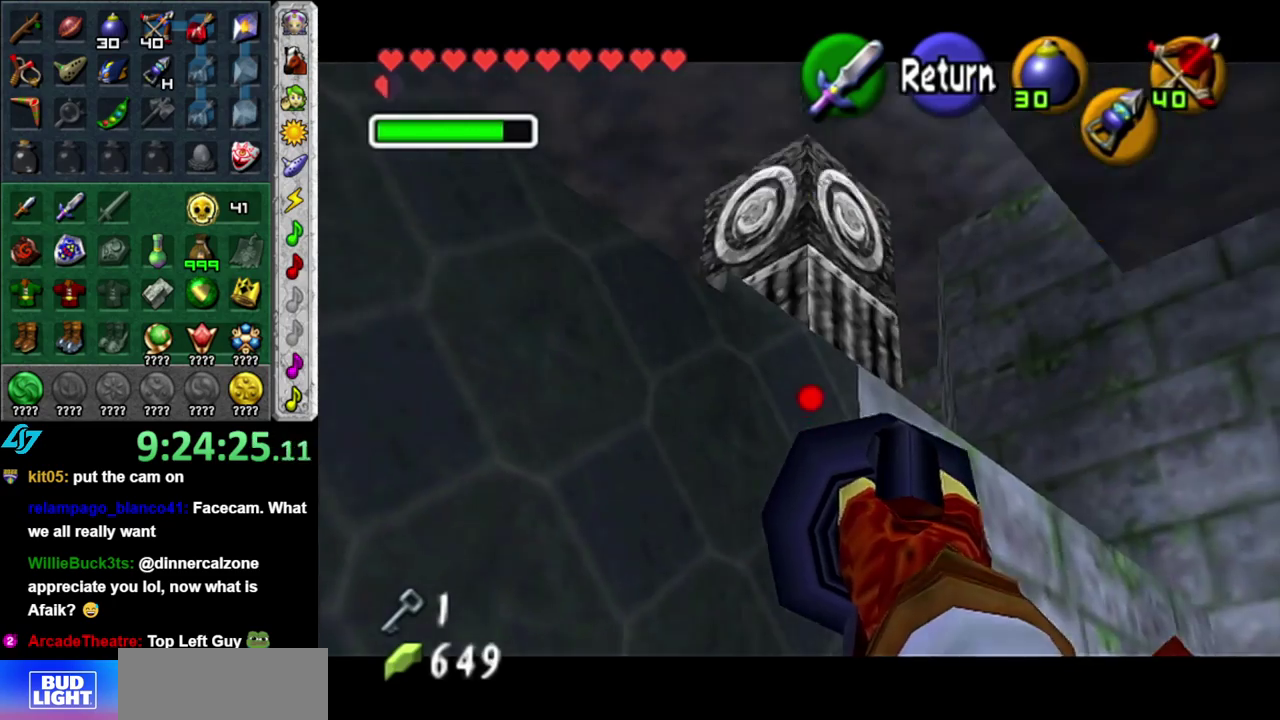
{"buttons": [], "left_stick": "up", "right_stick": "center", "events": [[450, "left_stick", "up"]]}
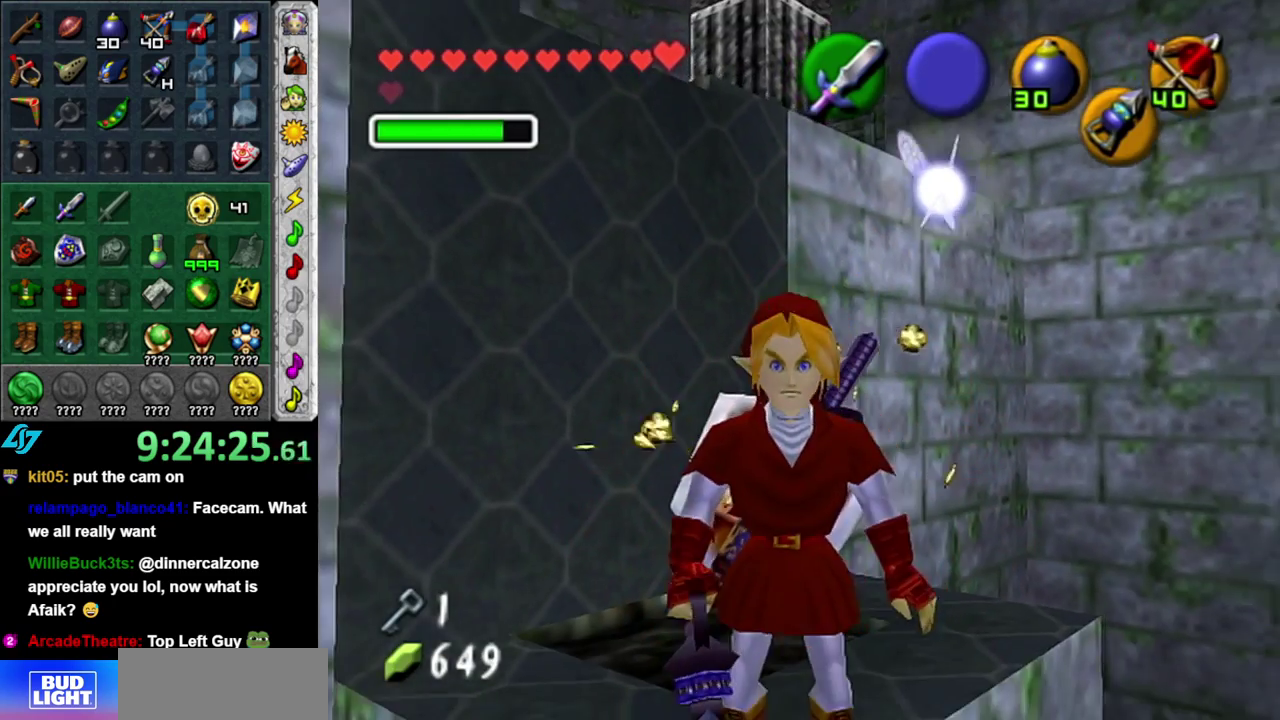
{"buttons": [], "left_stick": "down", "right_stick": "center", "events": [[83, "left_stick", "center"], [433, "left_stick", "down"]]}
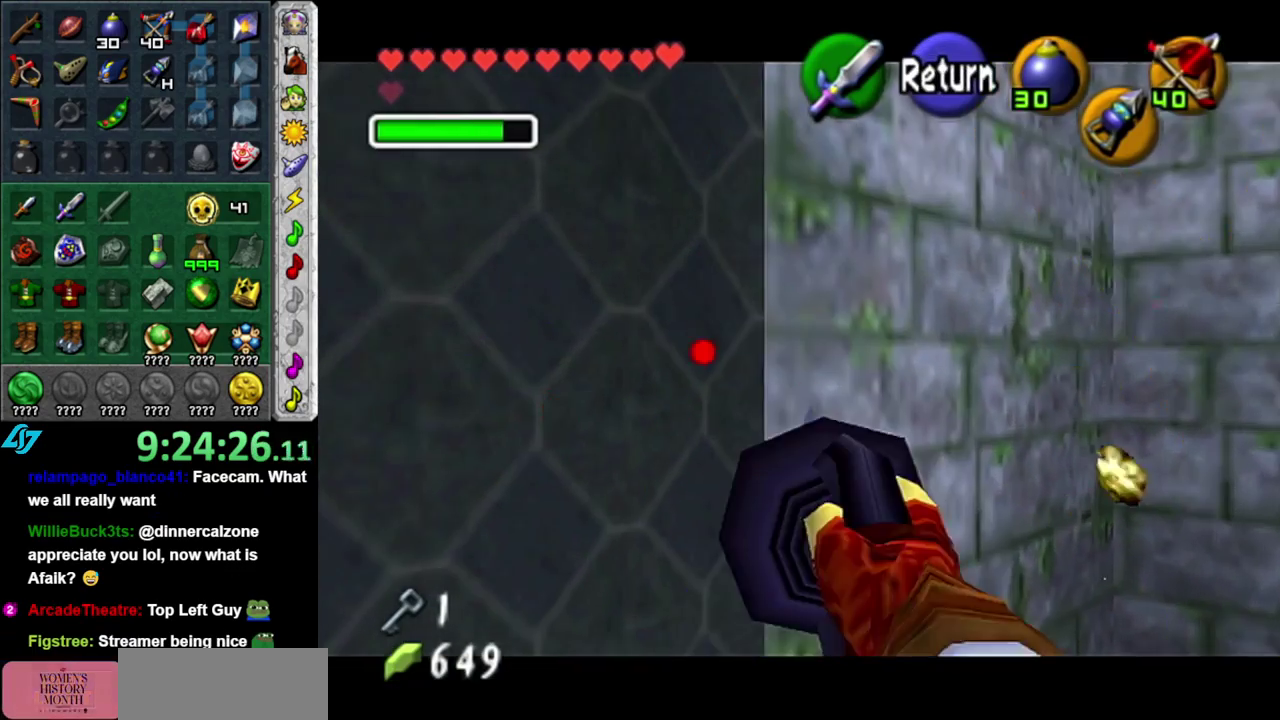
{"buttons": [], "left_stick": "down", "right_stick": "center", "events": [[83, "left_stick", "down-left"], [233, "left_stick", "down"]]}
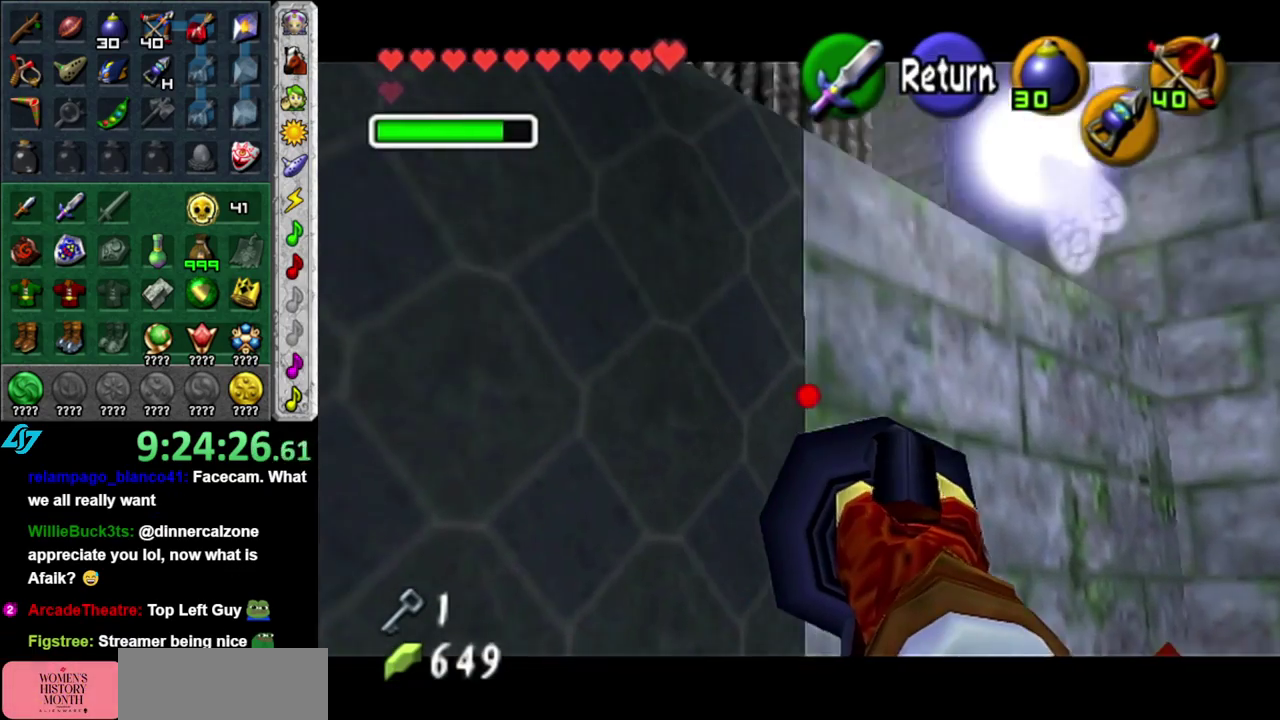
{"buttons": [], "left_stick": "center", "right_stick": "center", "events": [[150, "left_stick", "center"]]}
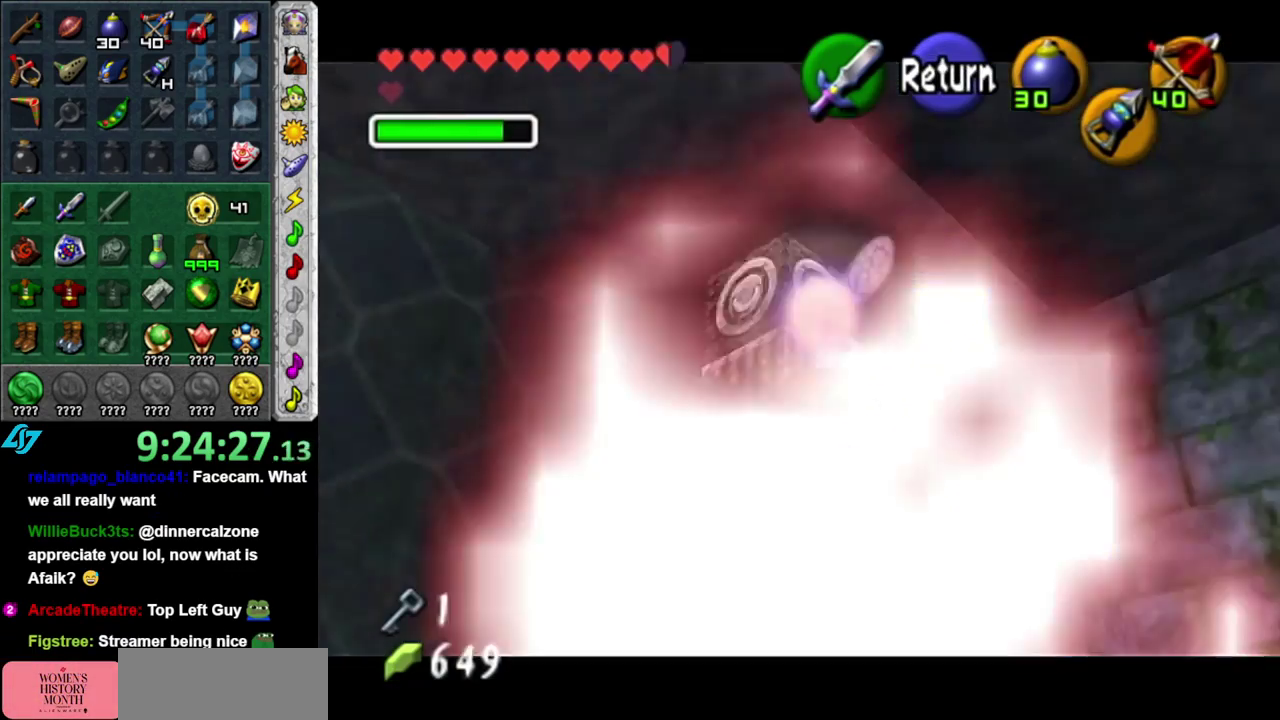
{"buttons": [], "left_stick": "center", "right_stick": "center", "events": [[300, "left_stick", "up"], [483, "left_stick", "center"]]}
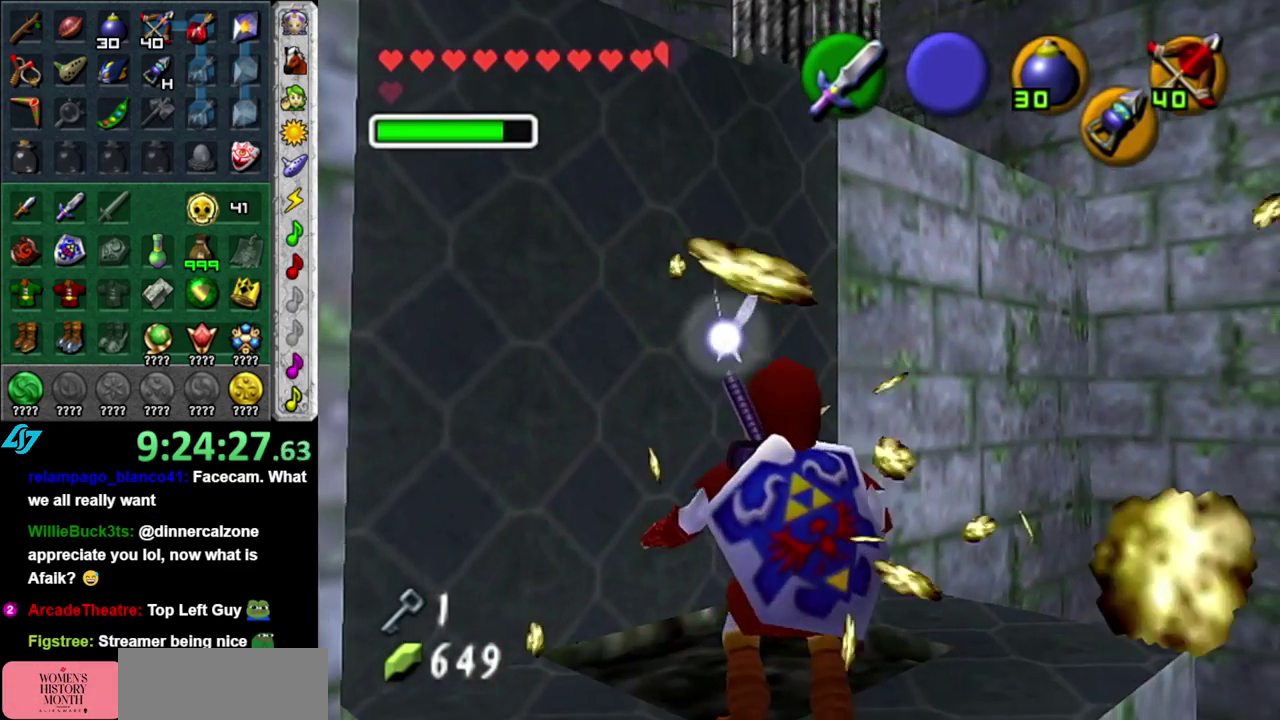
{"buttons": [], "left_stick": "down", "right_stick": "center", "events": [[333, "left_stick", "down"]]}
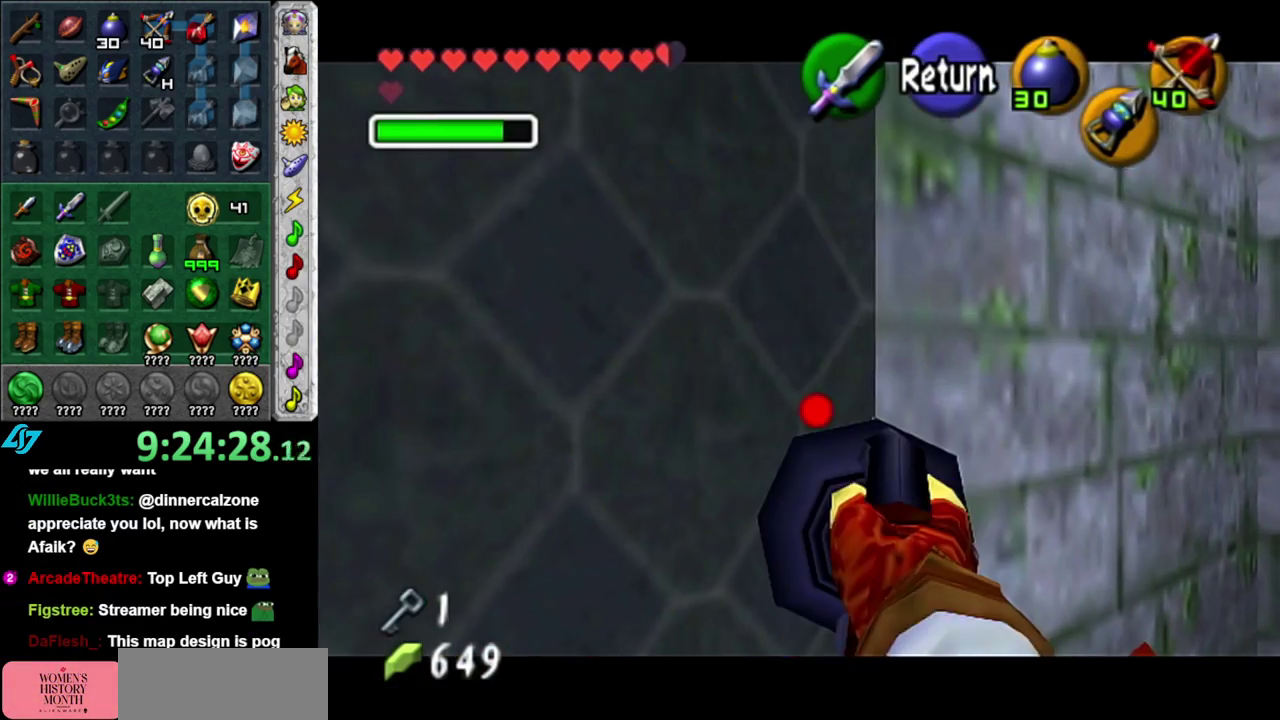
{"buttons": [], "left_stick": "down", "right_stick": "center", "events": []}
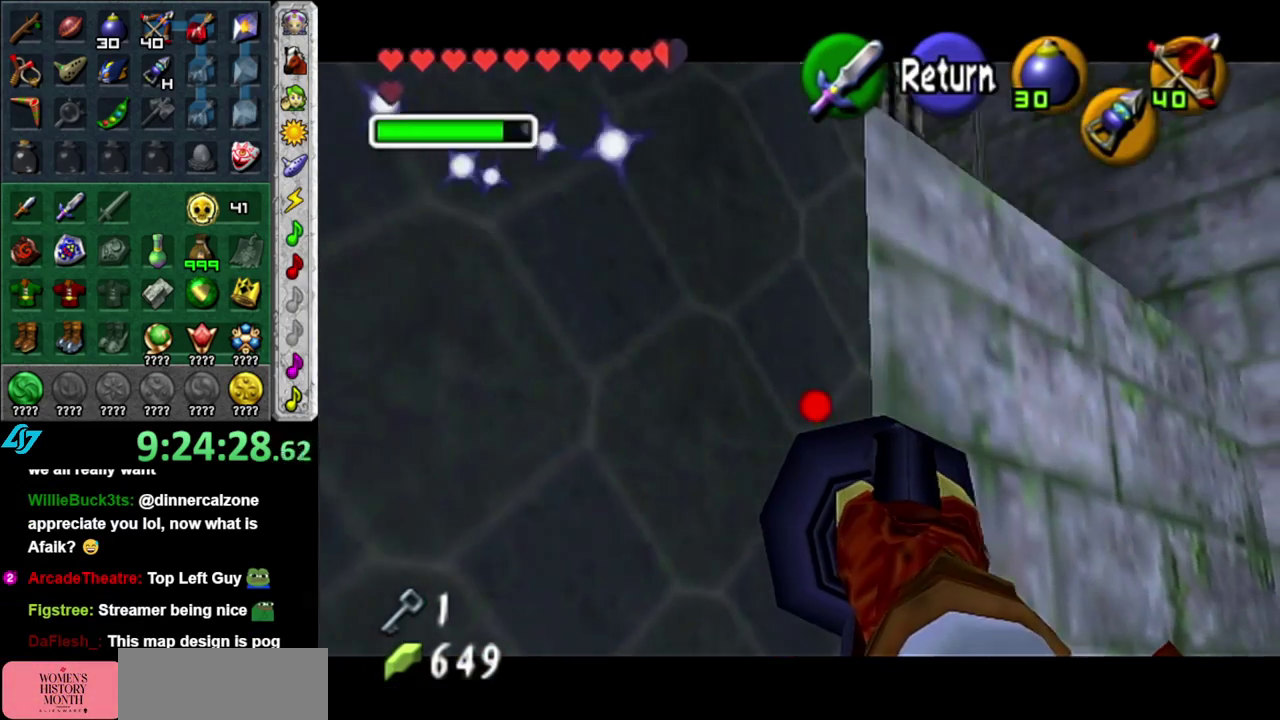
{"buttons": [], "left_stick": "center", "right_stick": "center", "events": [[117, "left_stick", "center"]]}
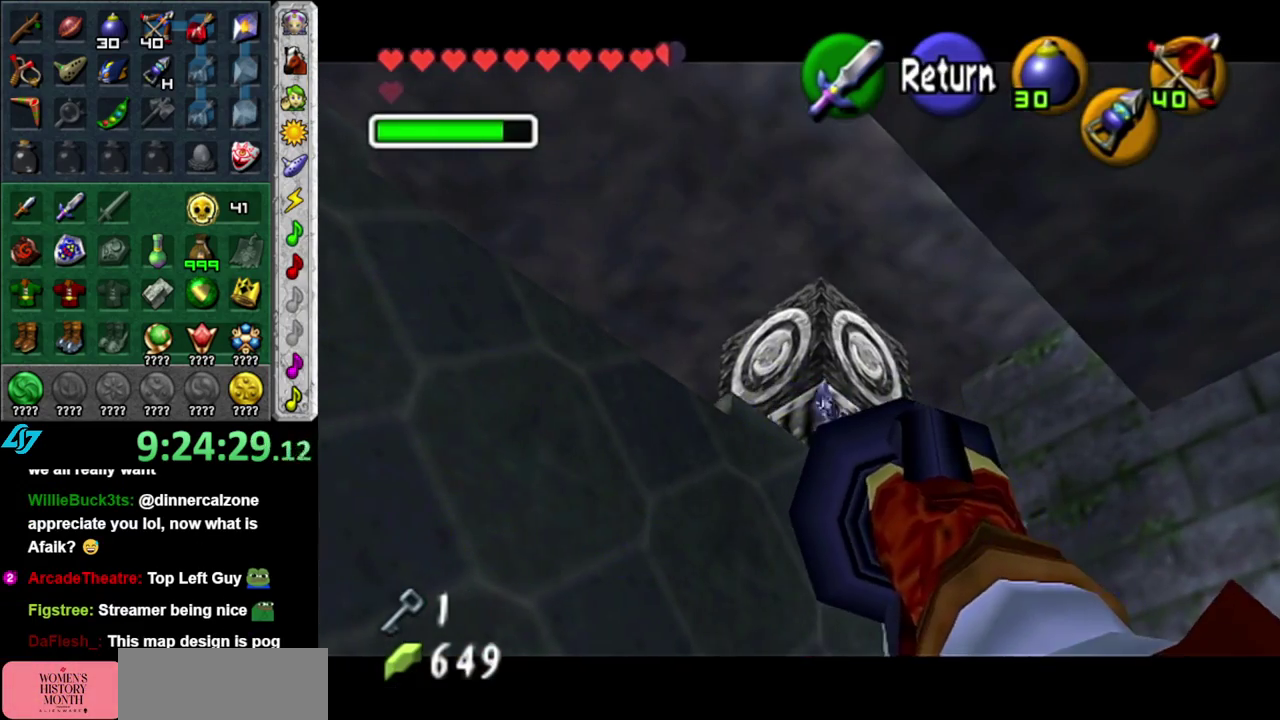
{"buttons": ["A"], "left_stick": "center", "right_stick": "center", "events": [[300, "A", "down"]]}
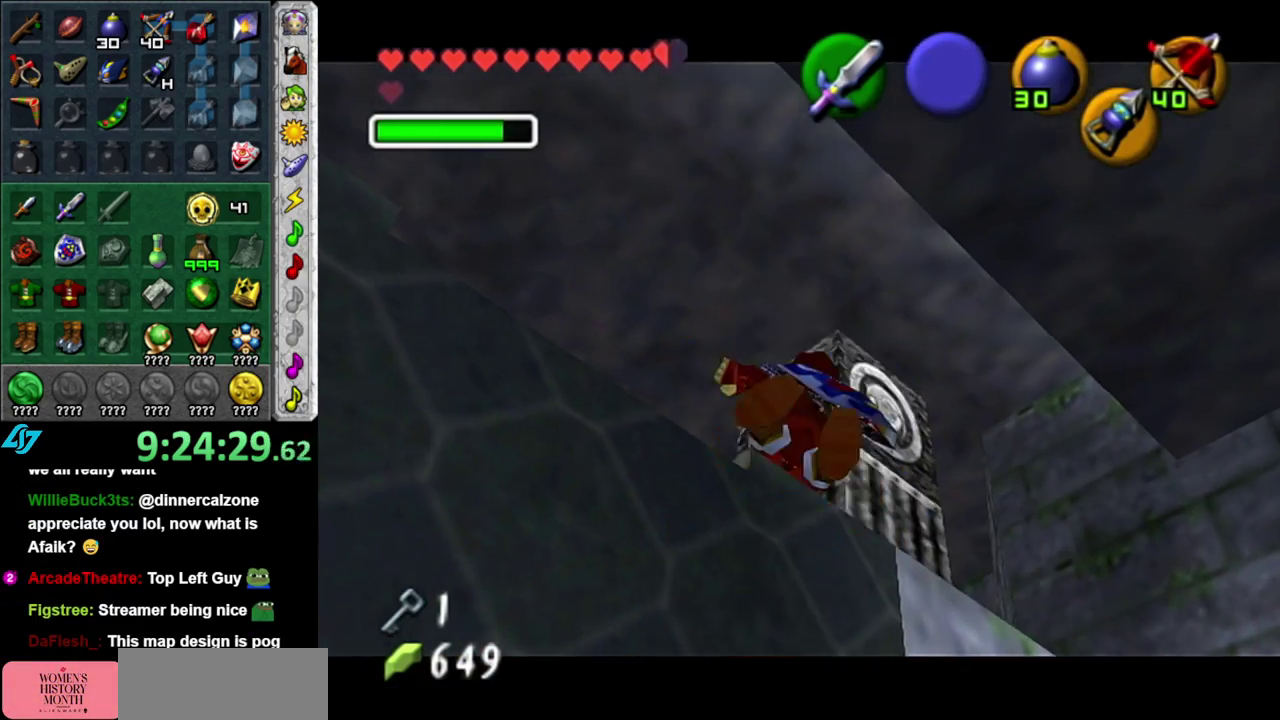
{"buttons": [], "left_stick": "up-left", "right_stick": "center", "events": [[233, "A", "up"], [433, "left_stick", "up-left"]]}
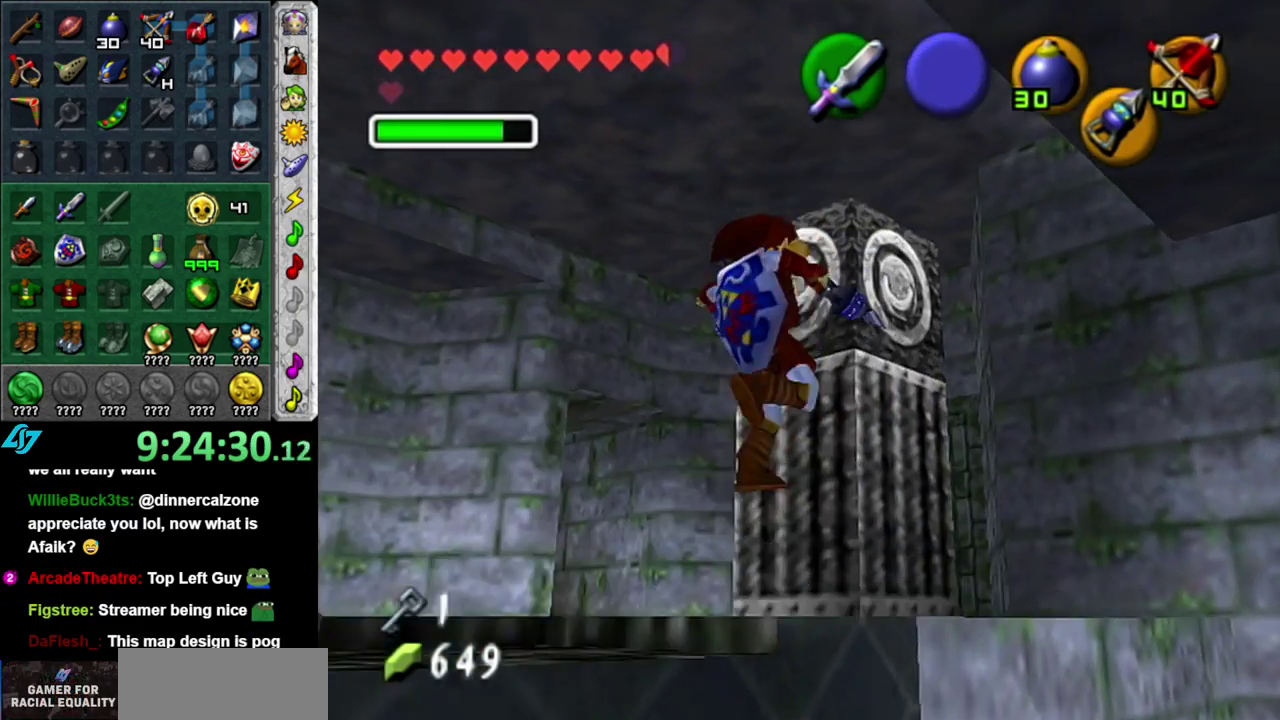
{"buttons": [], "left_stick": "up", "right_stick": "center", "events": [[400, "left_stick", "up"]]}
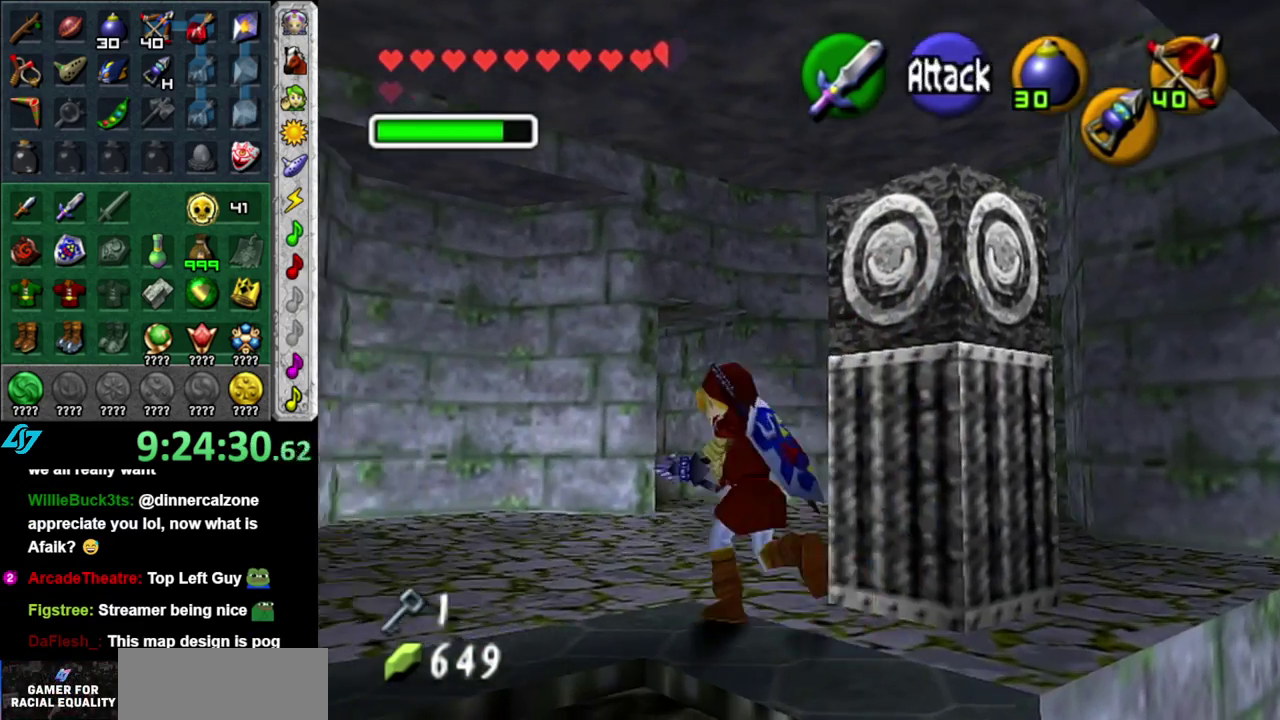
{"buttons": ["L1"], "left_stick": "up", "right_stick": "center", "events": [[83, "left_stick", "up-right"], [183, "A", "down"], [300, "L1", "down"], [333, "left_stick", "up"], [367, "A", "up"]]}
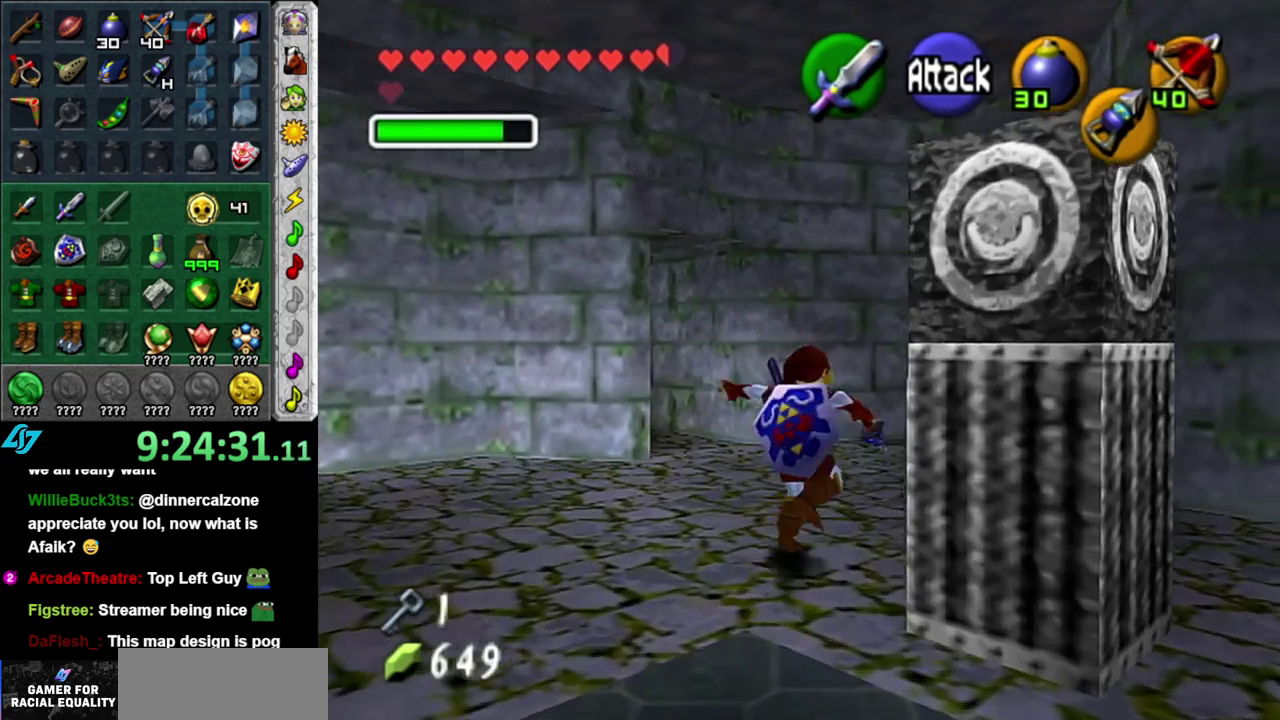
{"buttons": [], "left_stick": "left", "right_stick": "center", "events": [[17, "L1", "up"], [400, "left_stick", "up-left"], [483, "left_stick", "left"]]}
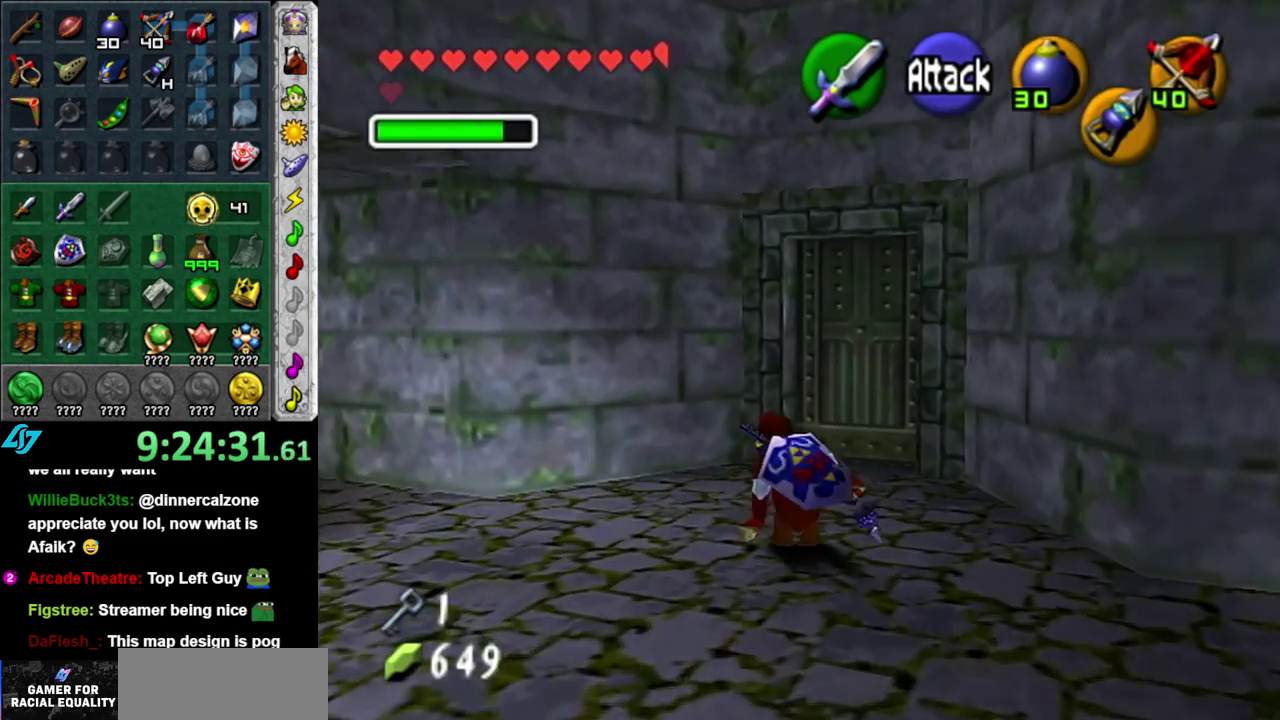
{"buttons": [], "left_stick": "up-left", "right_stick": "center", "events": [[333, "left_stick", "up-left"]]}
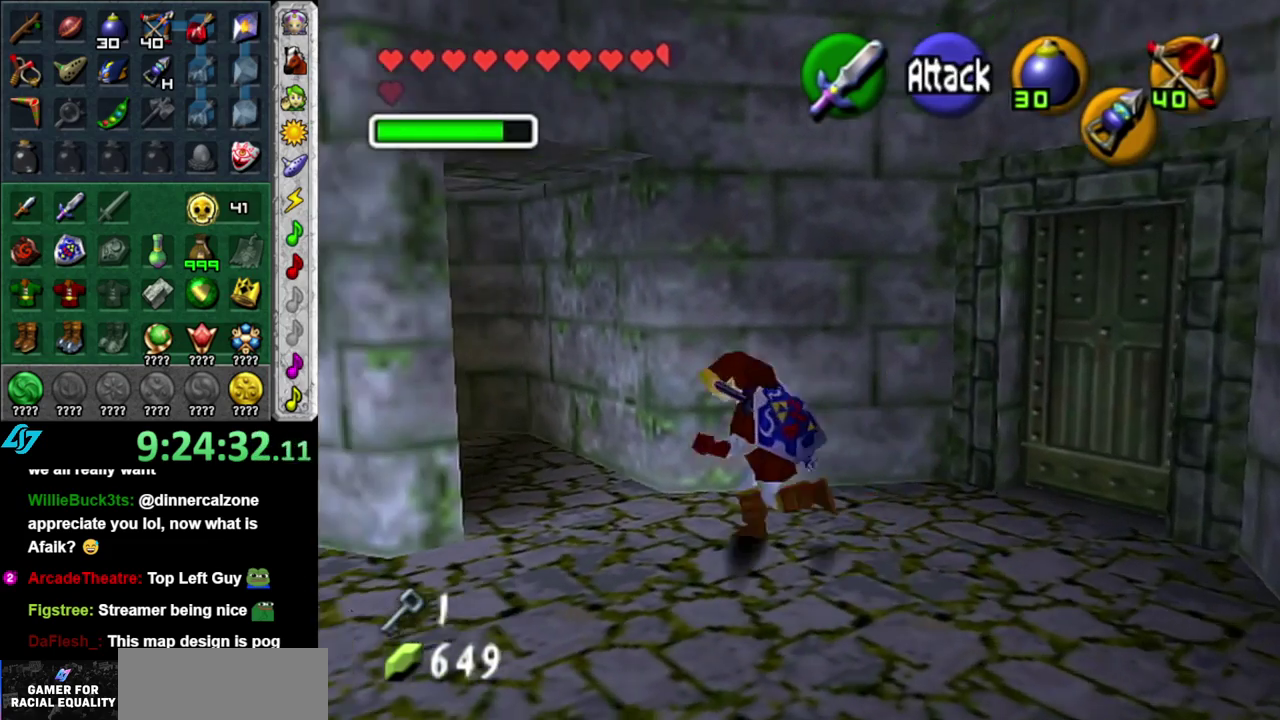
{"buttons": [], "left_stick": "up", "right_stick": "center", "events": [[150, "A", "down"], [200, "L1", "down"], [300, "A", "up"], [300, "left_stick", "up"], [450, "L1", "up"]]}
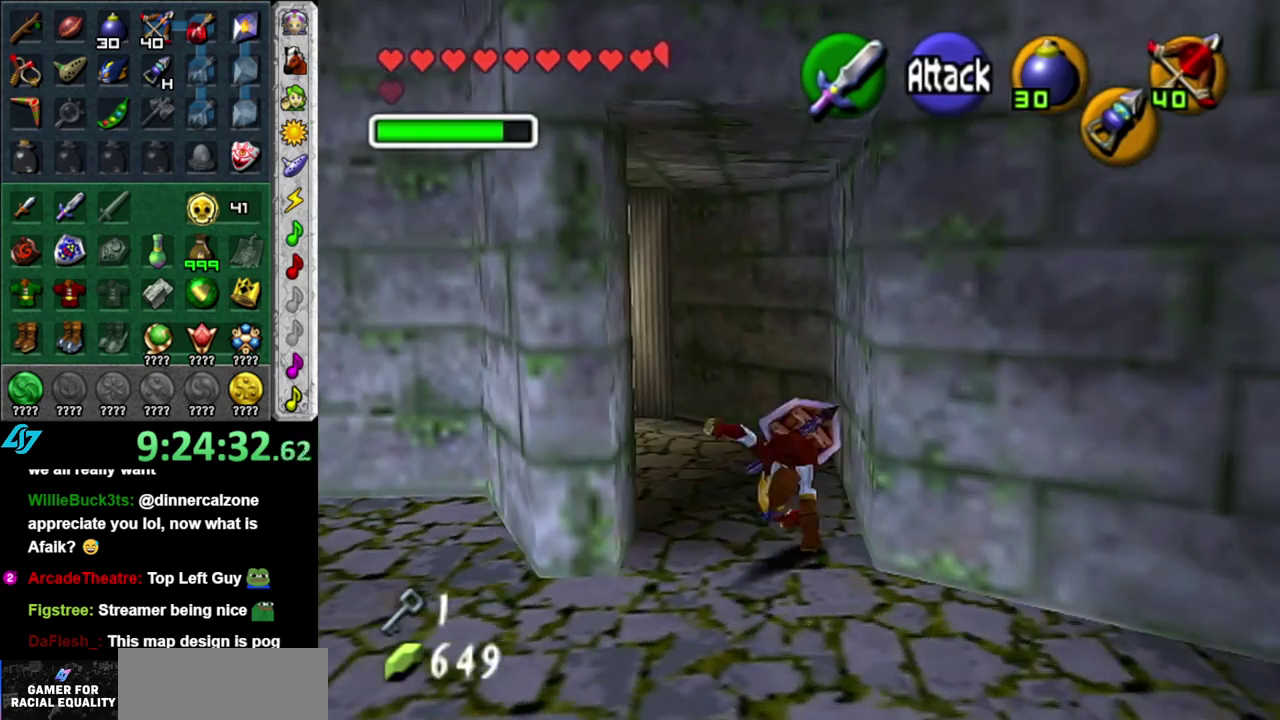
{"buttons": [], "left_stick": "up-left", "right_stick": "center", "events": [[50, "left_stick", "center"], [150, "left_stick", "up-left"]]}
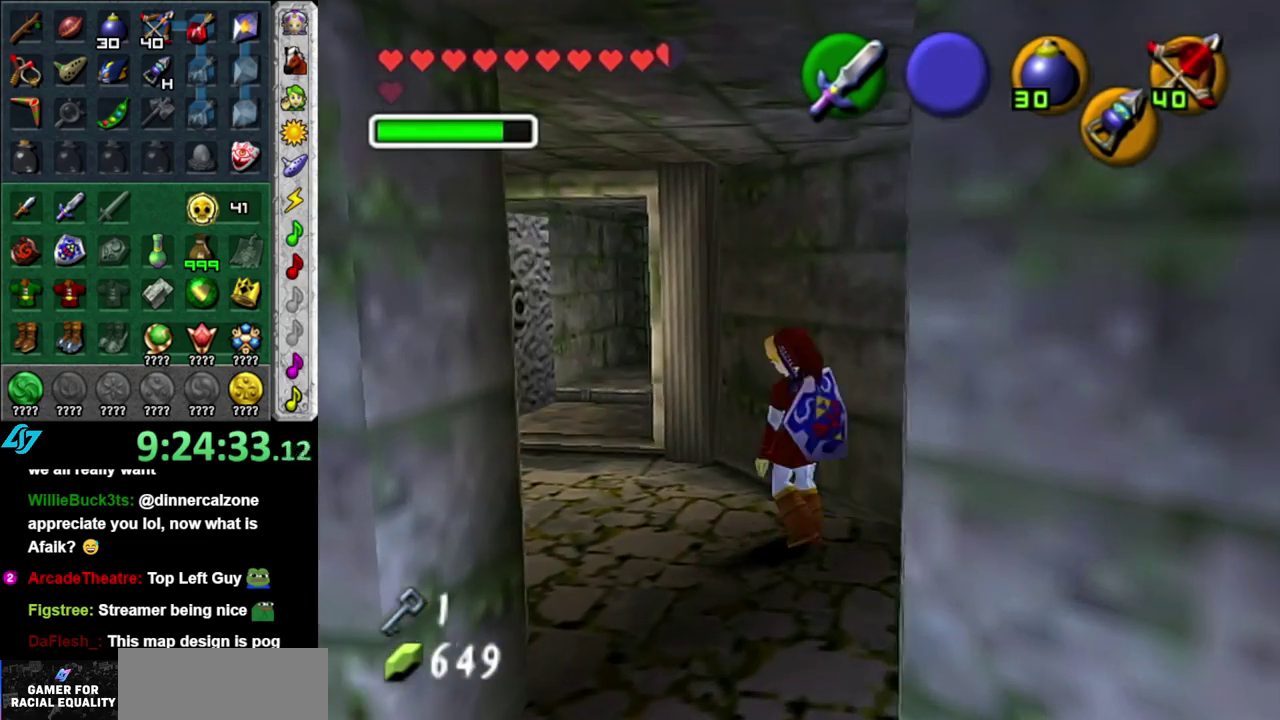
{"buttons": [], "left_stick": "up-right", "right_stick": "center", "events": [[367, "left_stick", "up"], [483, "left_stick", "up-right"]]}
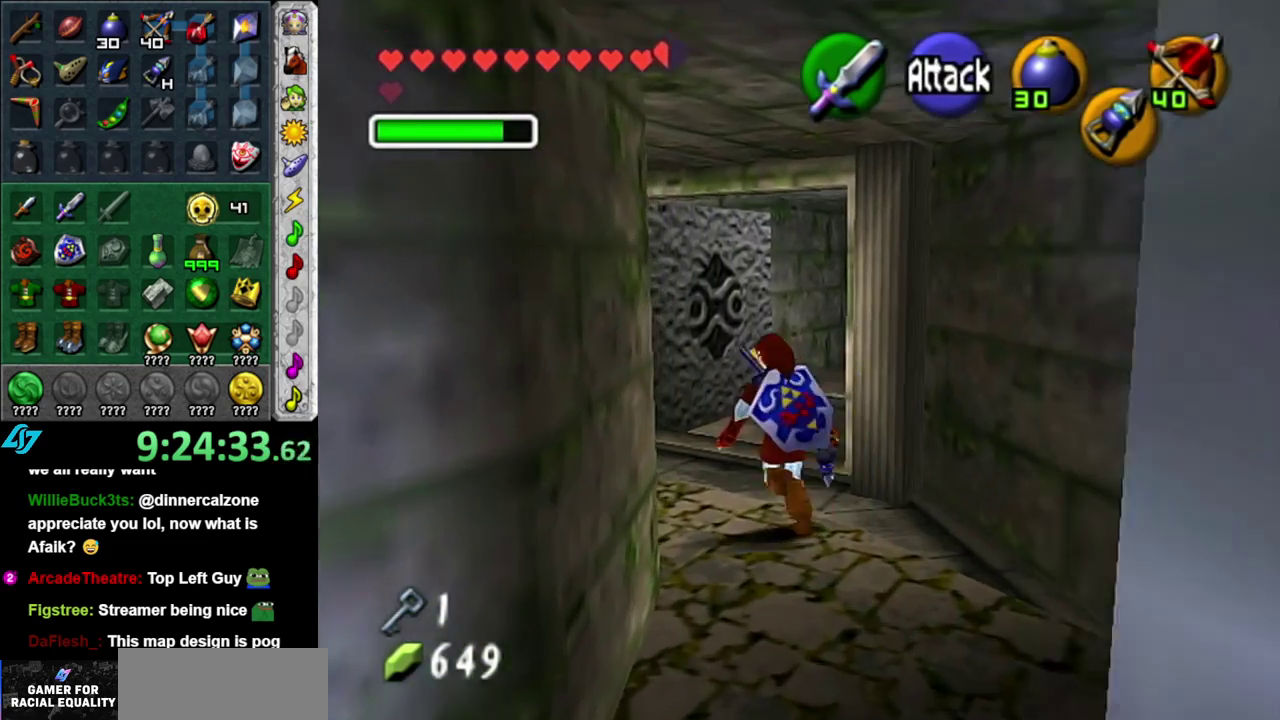
{"buttons": [], "left_stick": "up", "right_stick": "center", "events": [[117, "A", "down"], [150, "left_stick", "up"], [200, "A", "up"], [200, "L1", "down"], [433, "L1", "up"]]}